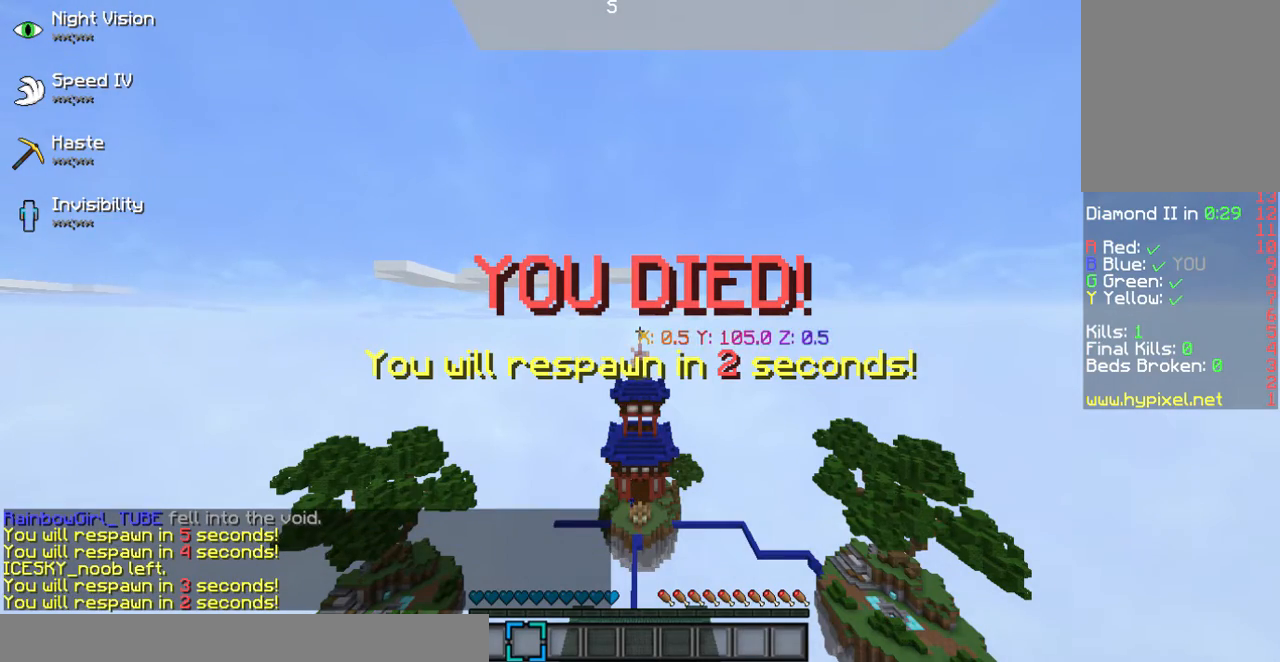
Gameplay with keyboard and mouse; each line is a JSON object with the keys and mouse buttons held at the frame after it. "events" lists presses ("down") and releases ("up") of "a", "d", "s", "w", "mouse_left" and "mouse_right" between this image and that frame as [ms after this image, input, new state], when the widget could be followed in between. "mouse_left", "mouse_right" = the "left", "right" buttons of the "mouse" list. No other keys are recorded. Fast repeated clicks can show as one long hold. Mouse movement is not recorded.
{"keys": ["d", "s"], "mouse": [], "events": [[134, "s", "down"], [469, "d", "down"]]}
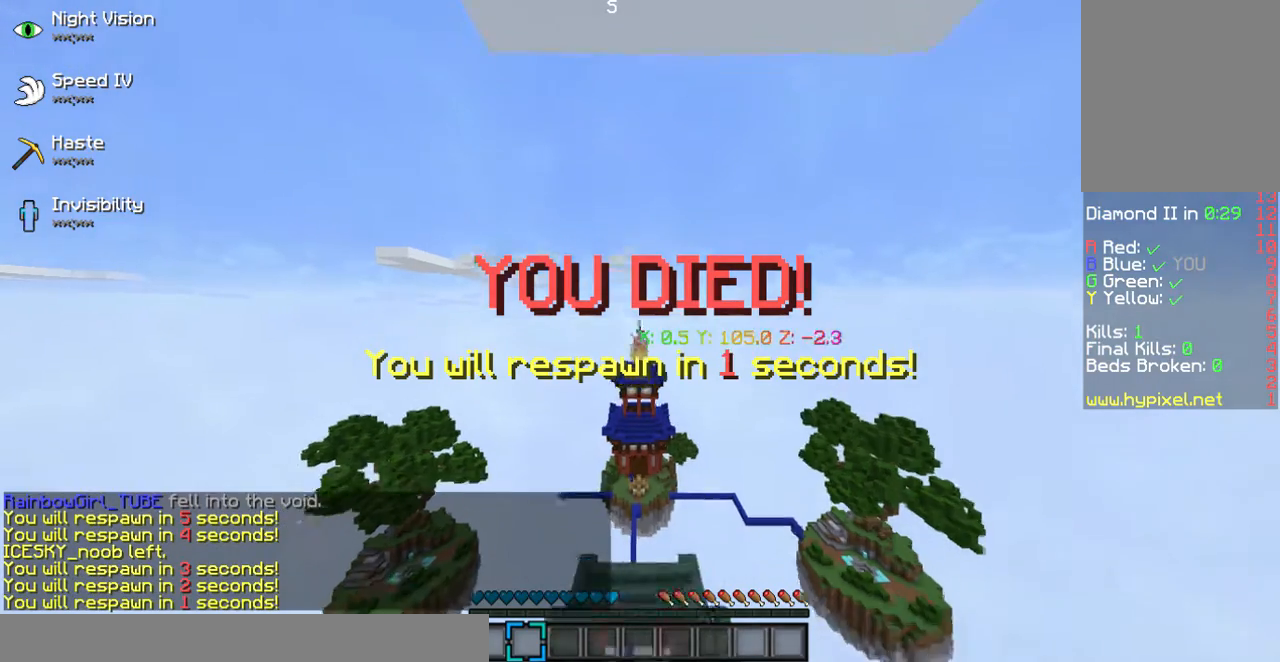
{"keys": ["s"], "mouse": [], "events": [[134, "d", "up"]]}
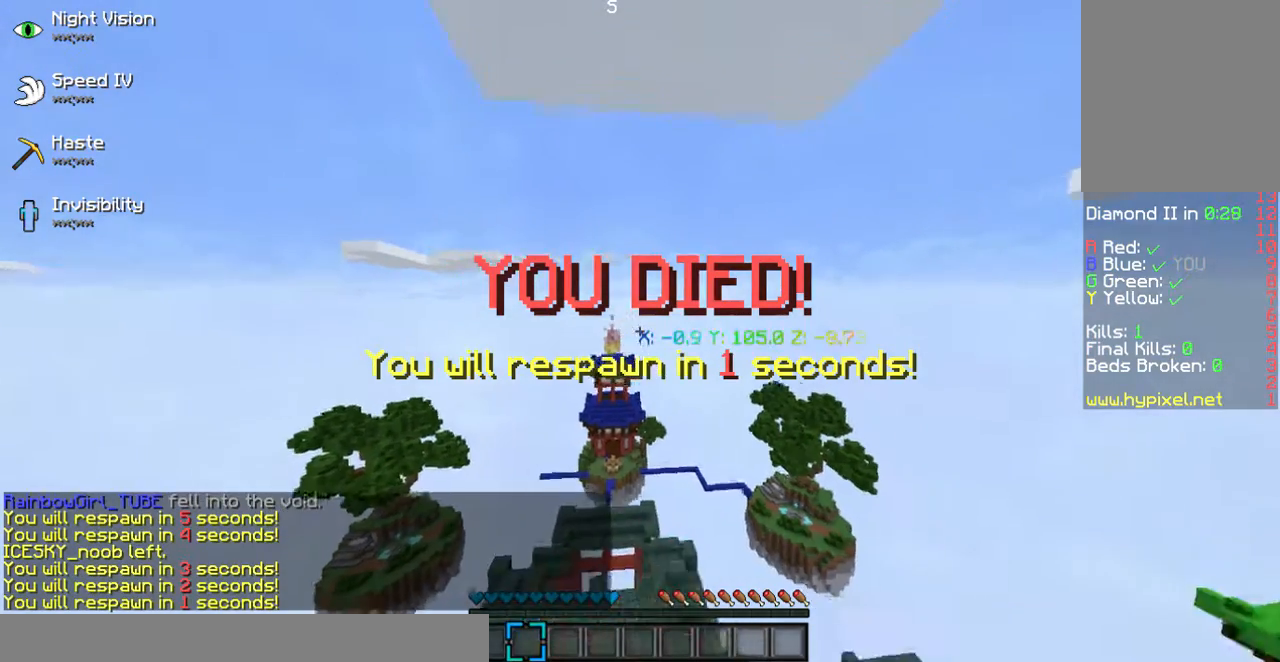
{"keys": ["s"], "mouse": []}
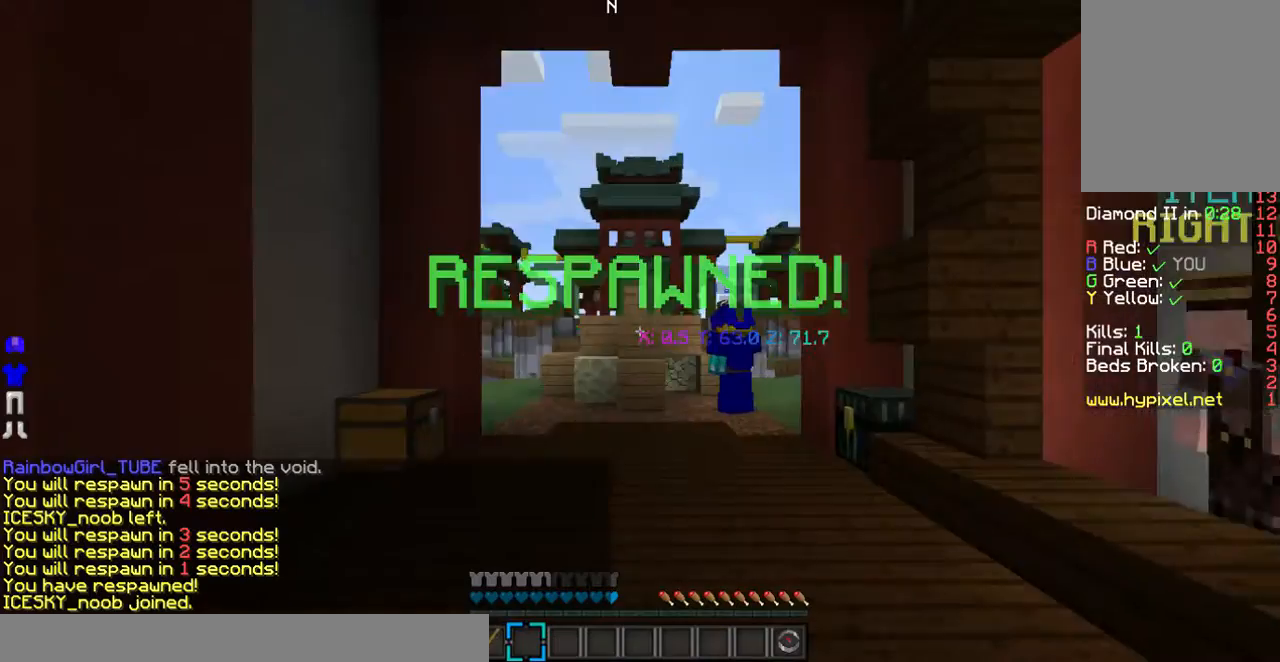
{"keys": ["s"], "mouse": [], "events": [[335, "d", "down"], [470, "d", "up"]]}
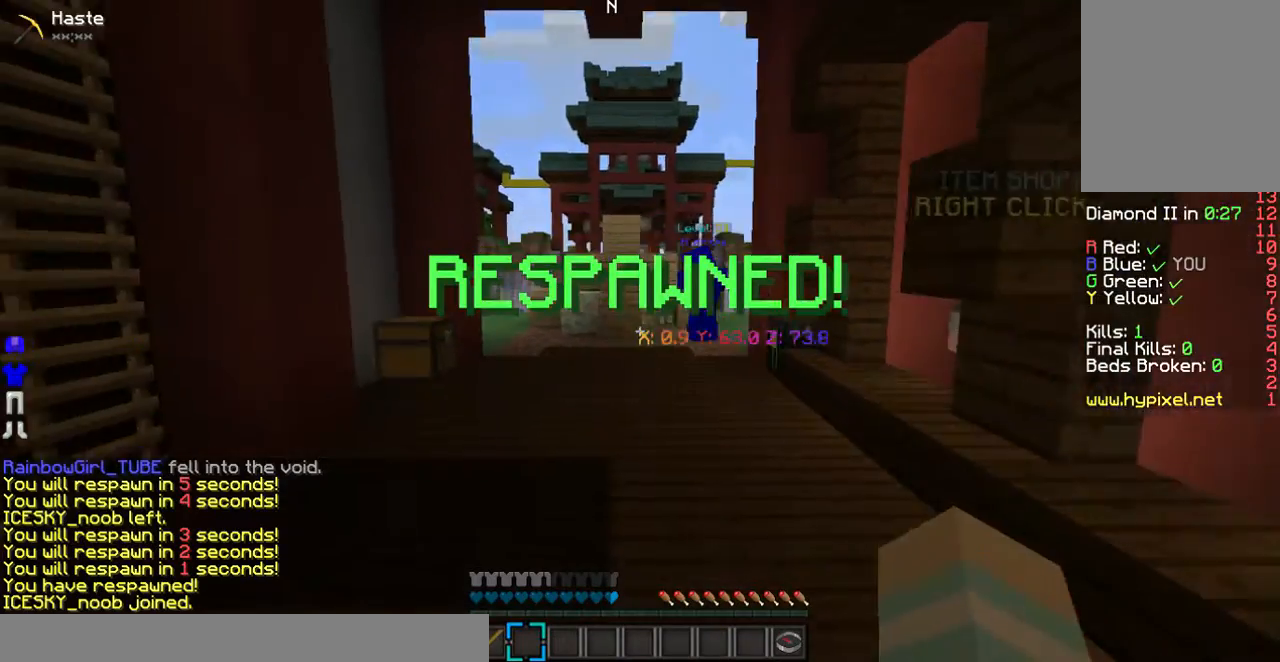
{"keys": ["a", "s"], "mouse": [], "events": [[403, "a", "down"]]}
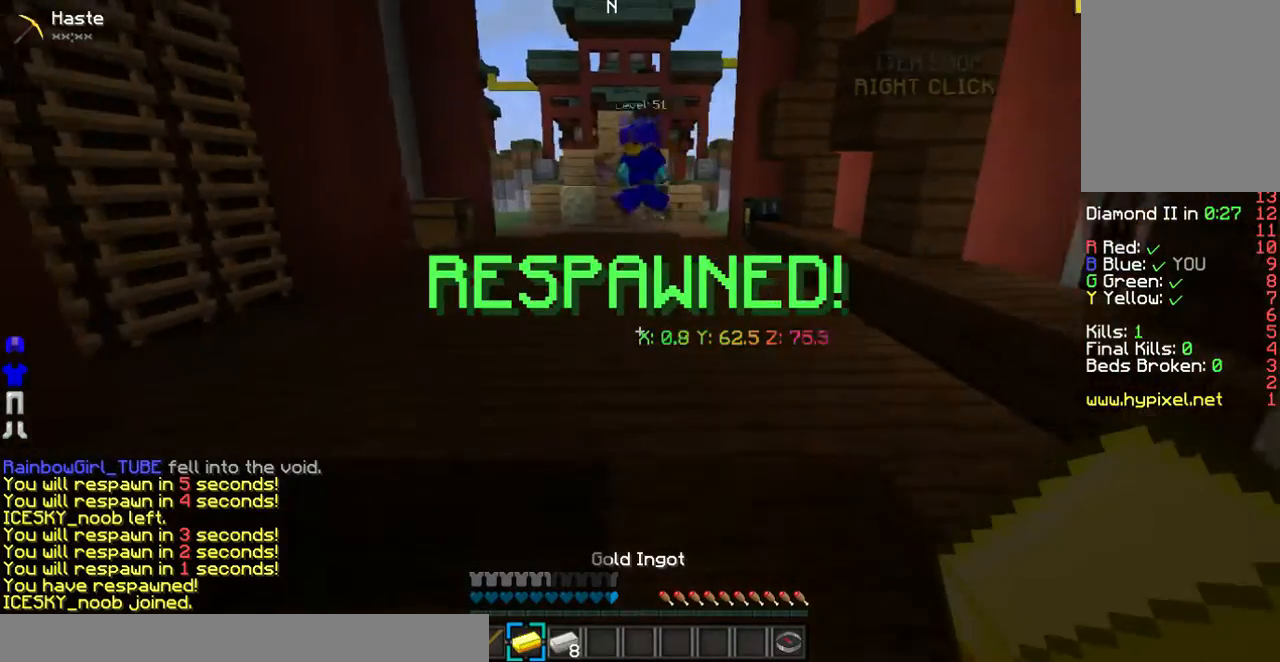
{"keys": [], "mouse": [], "events": [[67, "a", "up"], [134, "s", "up"], [234, "w", "down"], [436, "w", "up"]]}
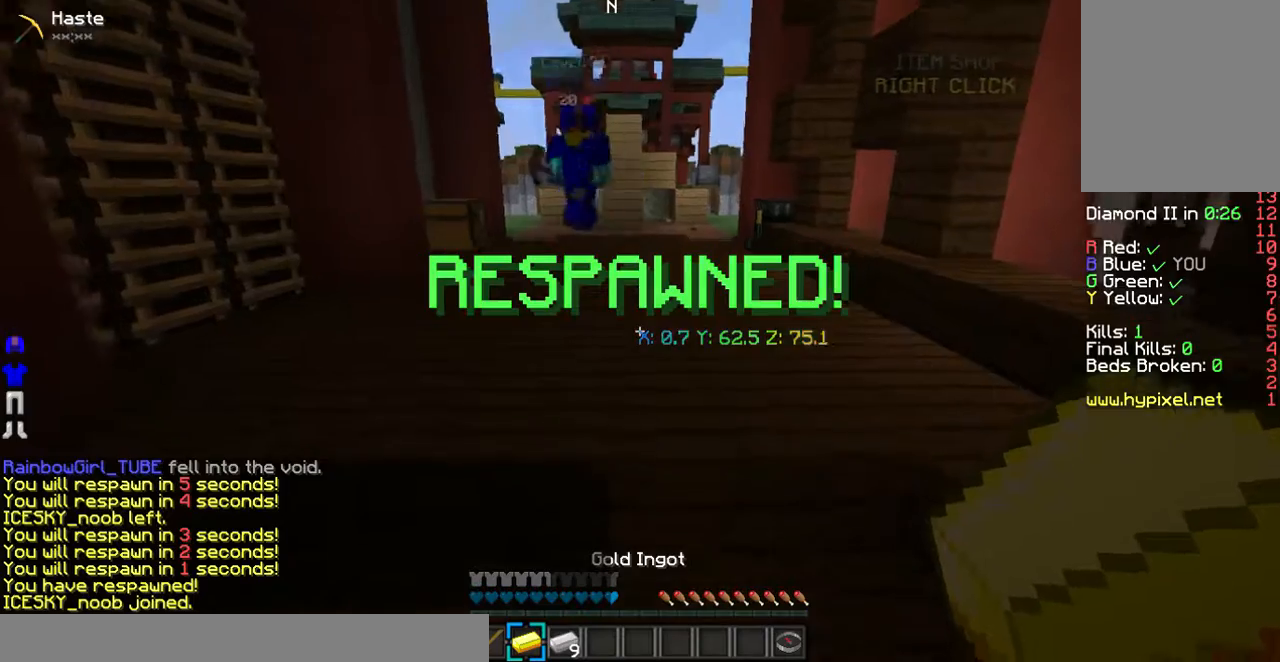
{"keys": ["s"], "mouse": [], "events": [[33, "w", "down"], [201, "w", "up"], [302, "s", "down"]]}
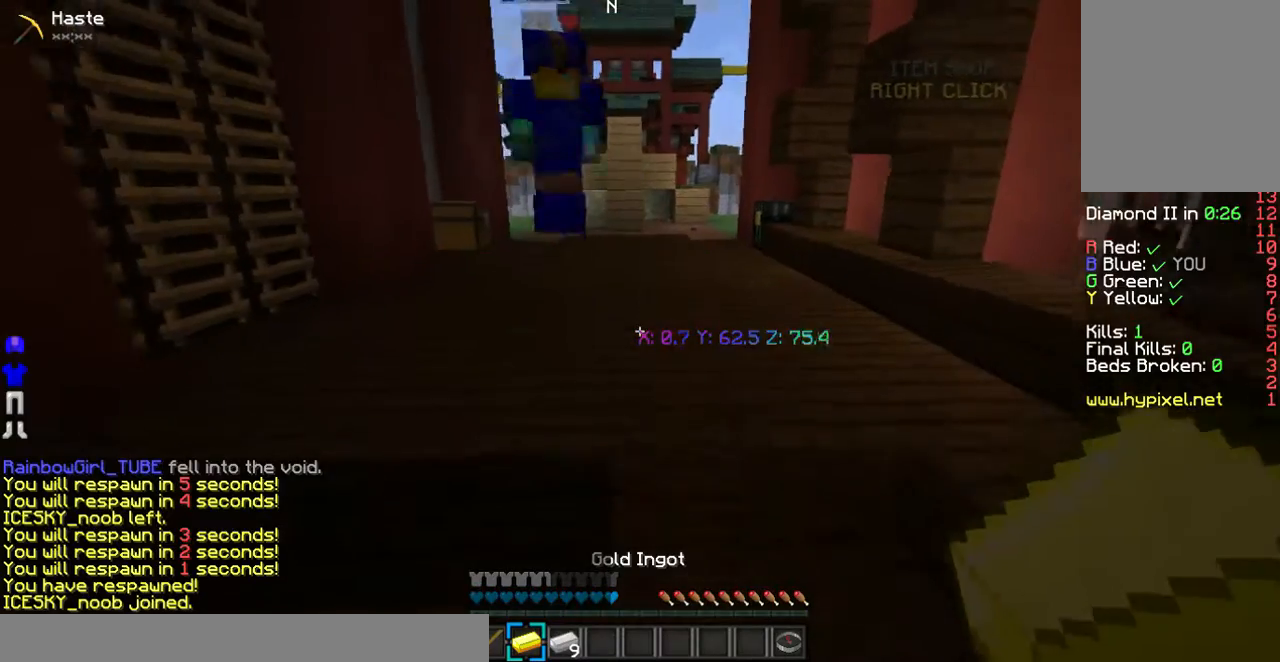
{"keys": [], "mouse": [], "events": [[168, "s", "up"], [302, "w", "down"], [503, "w", "up"]]}
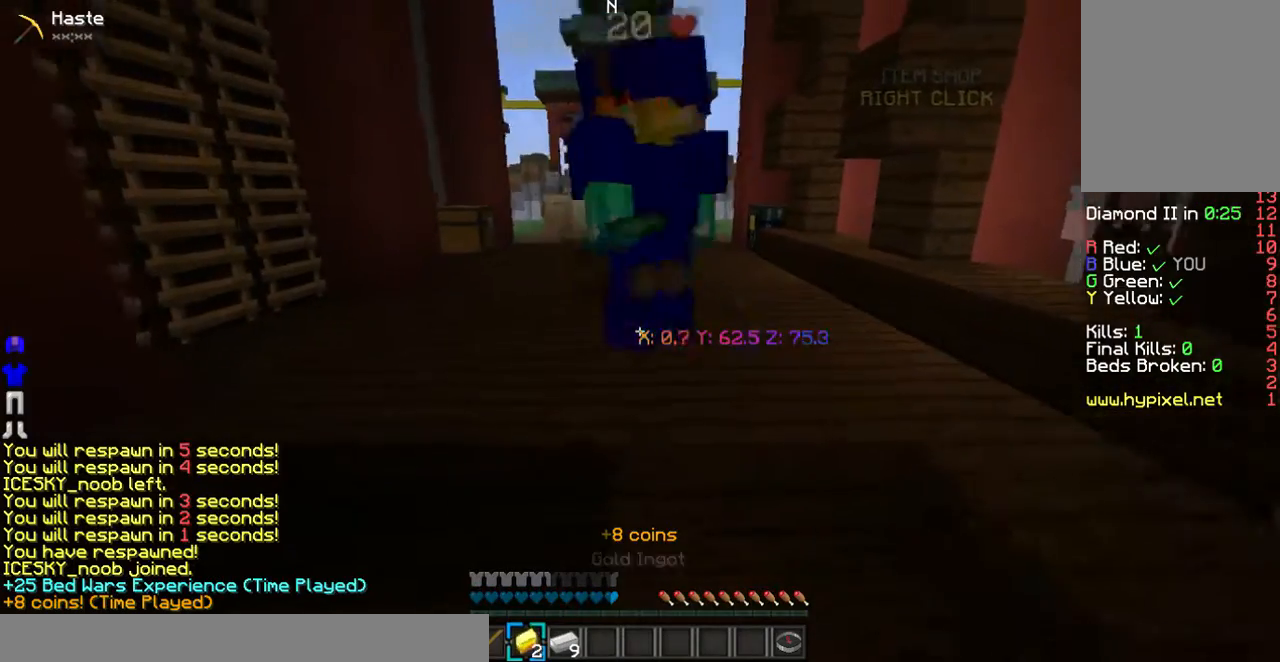
{"keys": ["w"], "mouse": [], "events": [[67, "w", "down"]]}
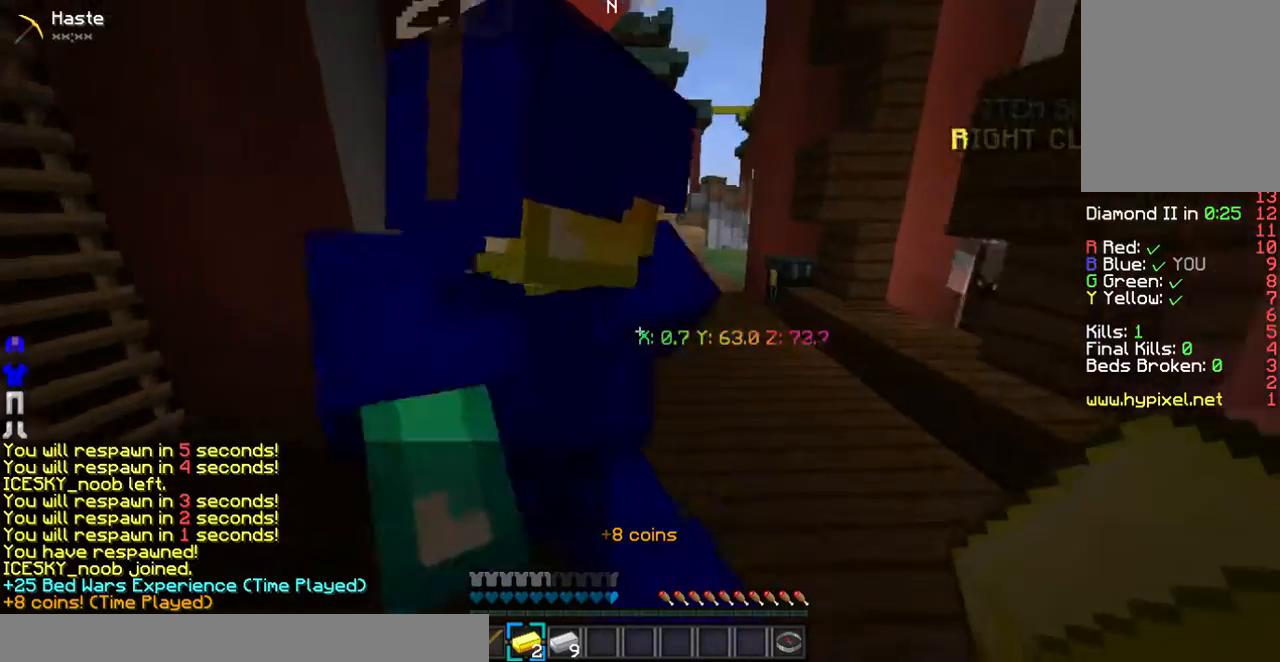
{"keys": ["w"], "mouse": [], "events": []}
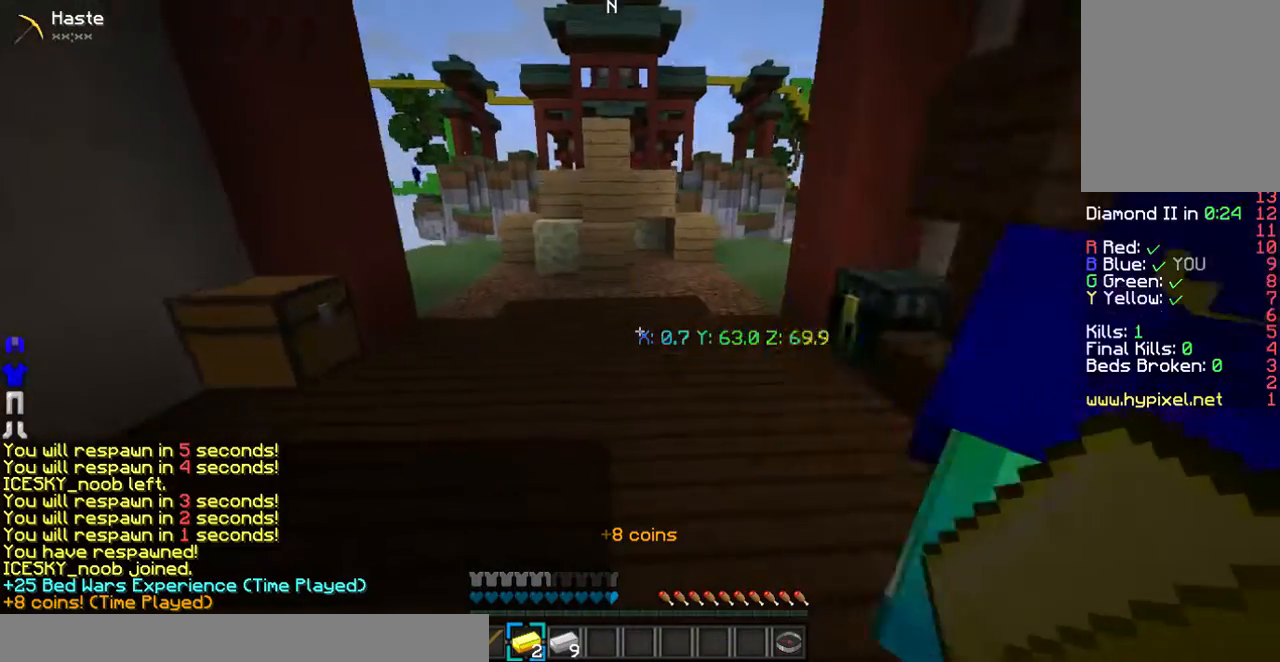
{"keys": ["w"], "mouse": [], "events": []}
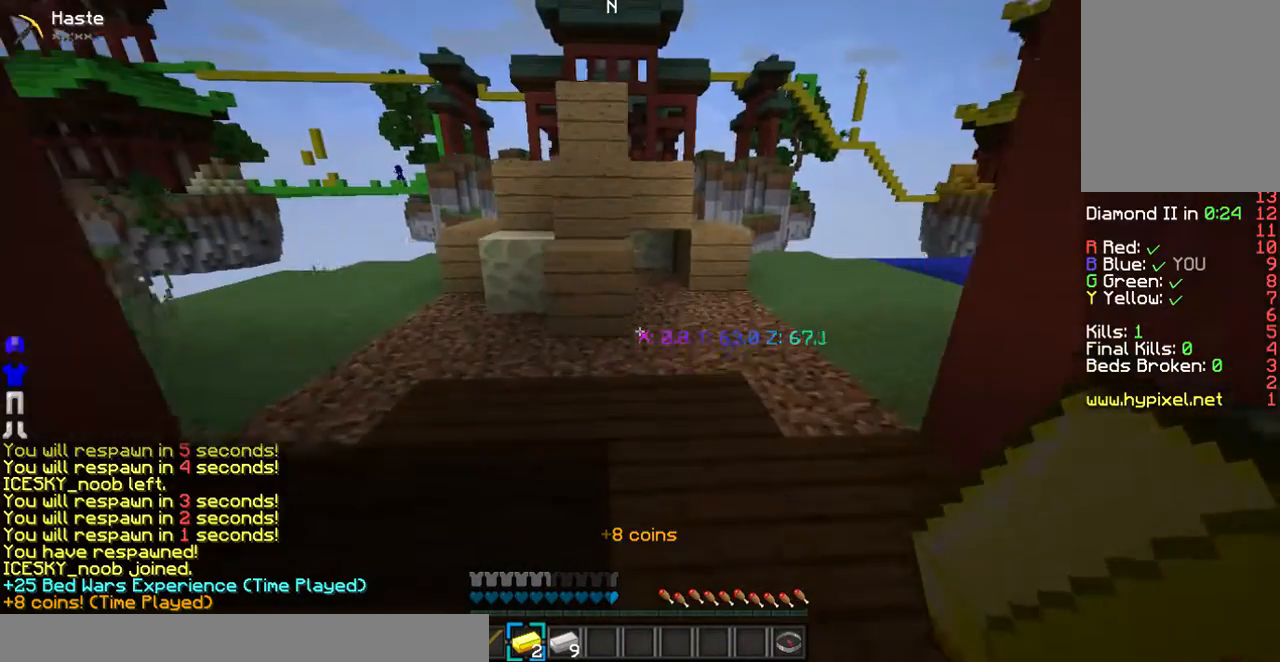
{"keys": ["w"], "mouse": [], "events": [[34, "d", "down"], [168, "d", "up"]]}
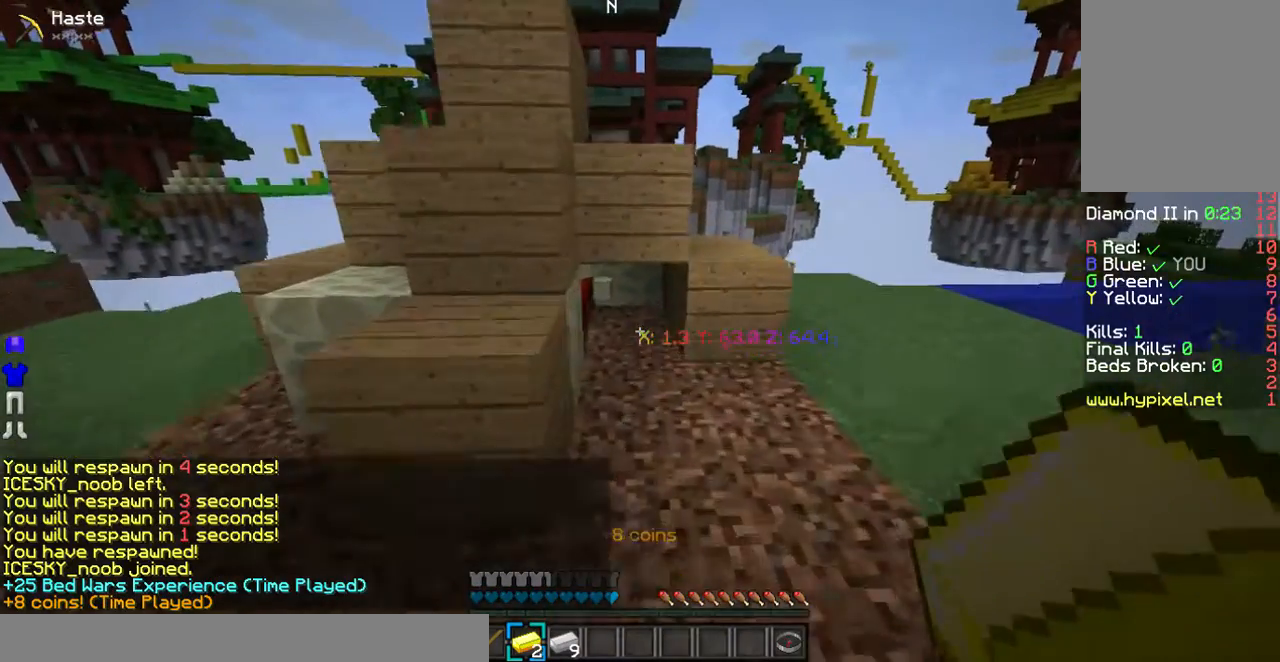
{"keys": ["a", "w"], "mouse": [], "events": [[34, "d", "down"], [202, "d", "up"], [470, "a", "down"]]}
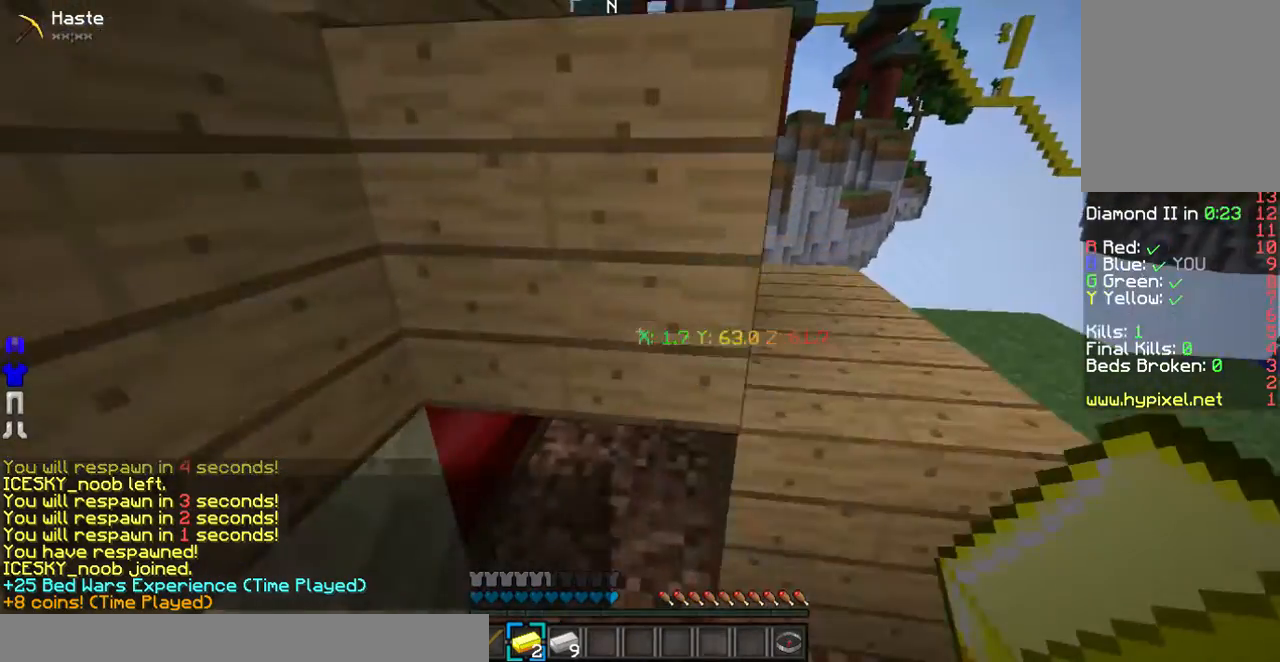
{"keys": ["w"], "mouse": [], "events": [[202, "a", "up"]]}
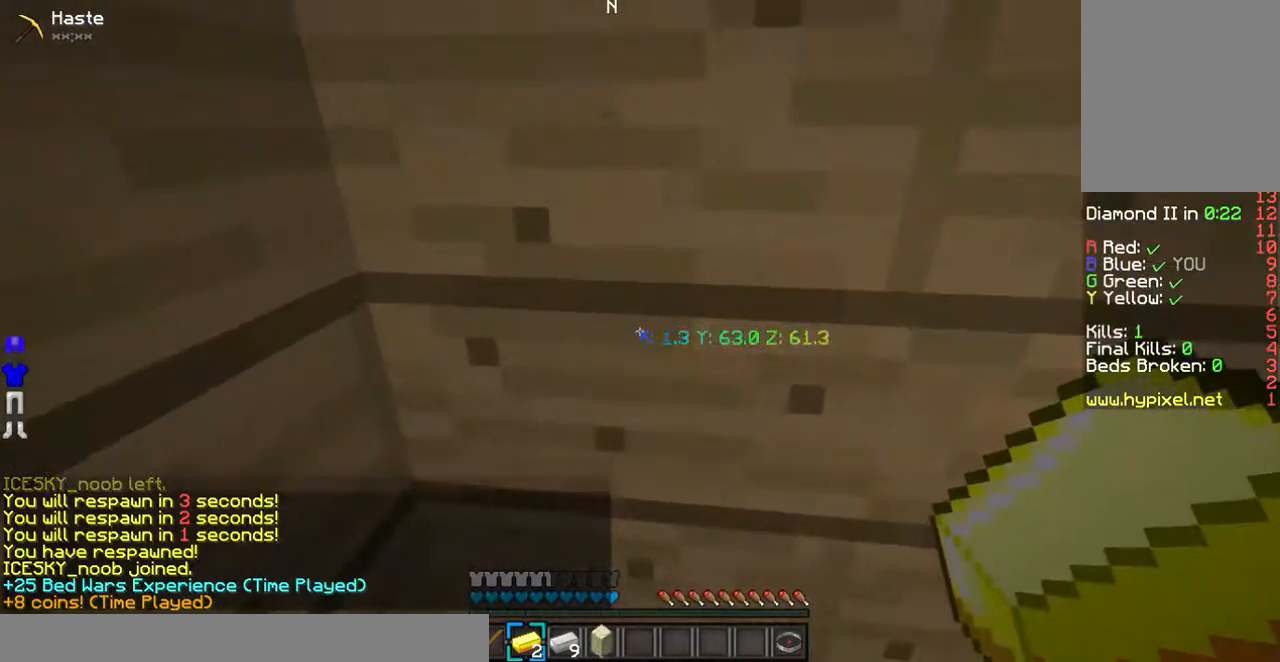
{"keys": [], "mouse": [], "events": [[68, "w", "up"]]}
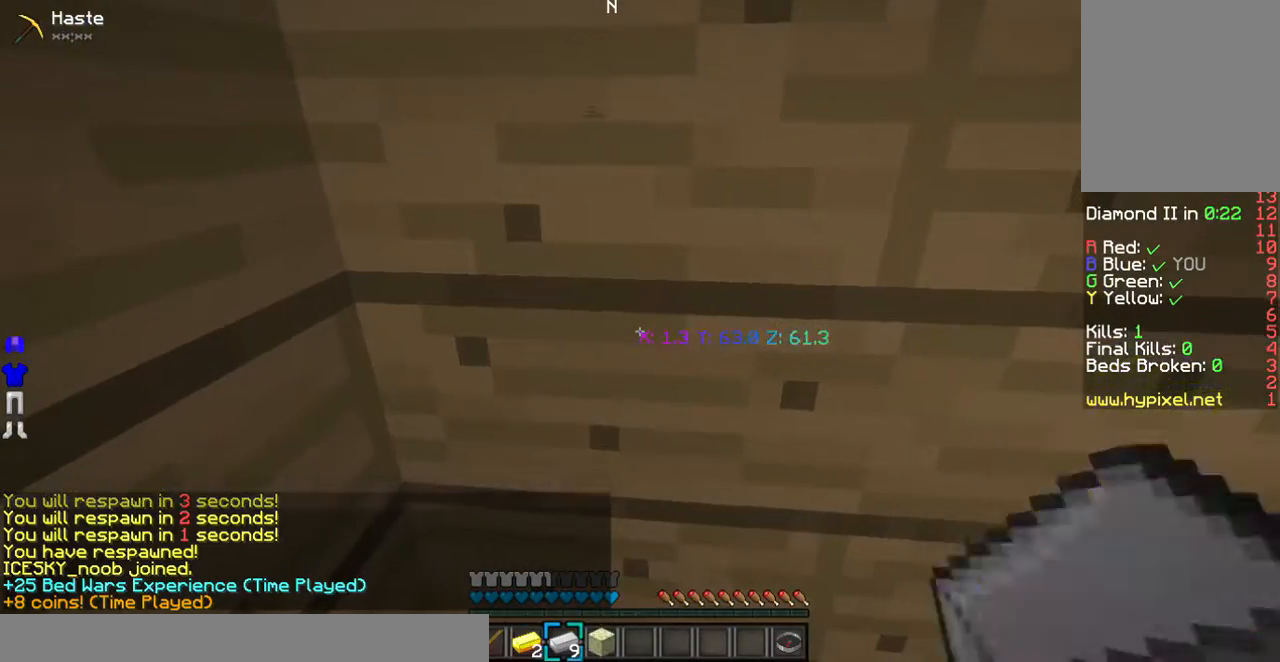
{"keys": ["w"], "mouse": [], "events": [[402, "w", "down"]]}
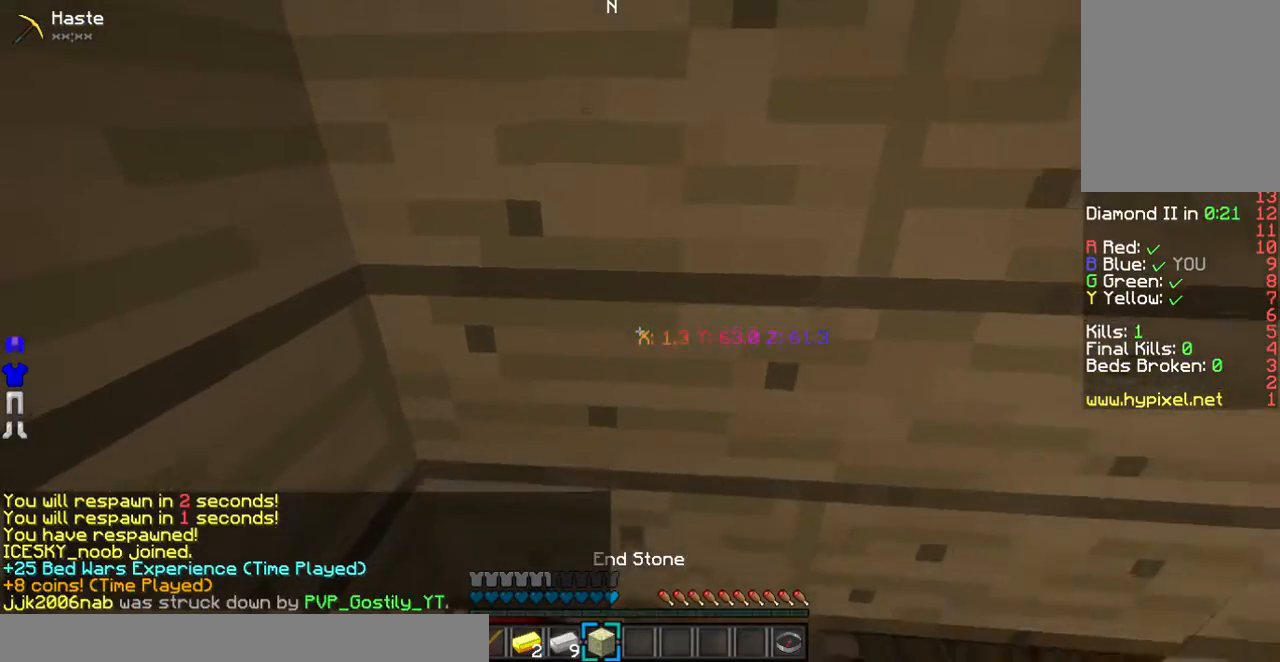
{"keys": ["s"], "mouse": [], "events": [[168, "w", "up"], [302, "s", "down"]]}
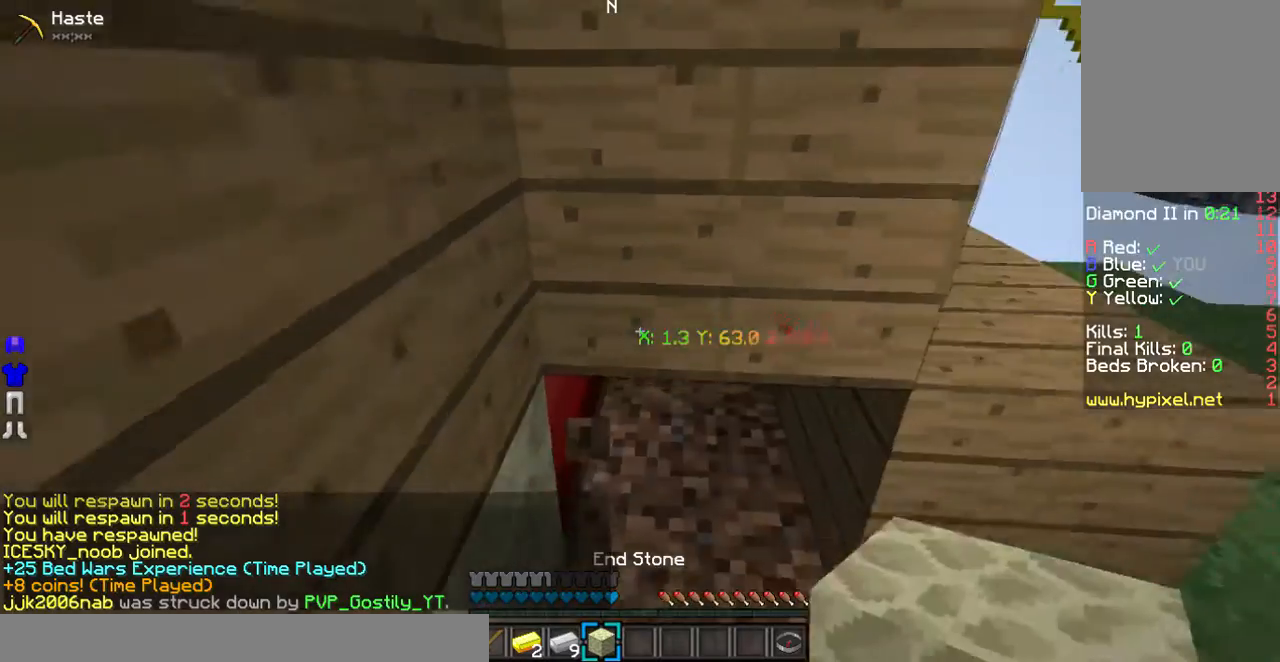
{"keys": [], "mouse": [], "events": [[436, "s", "up"]]}
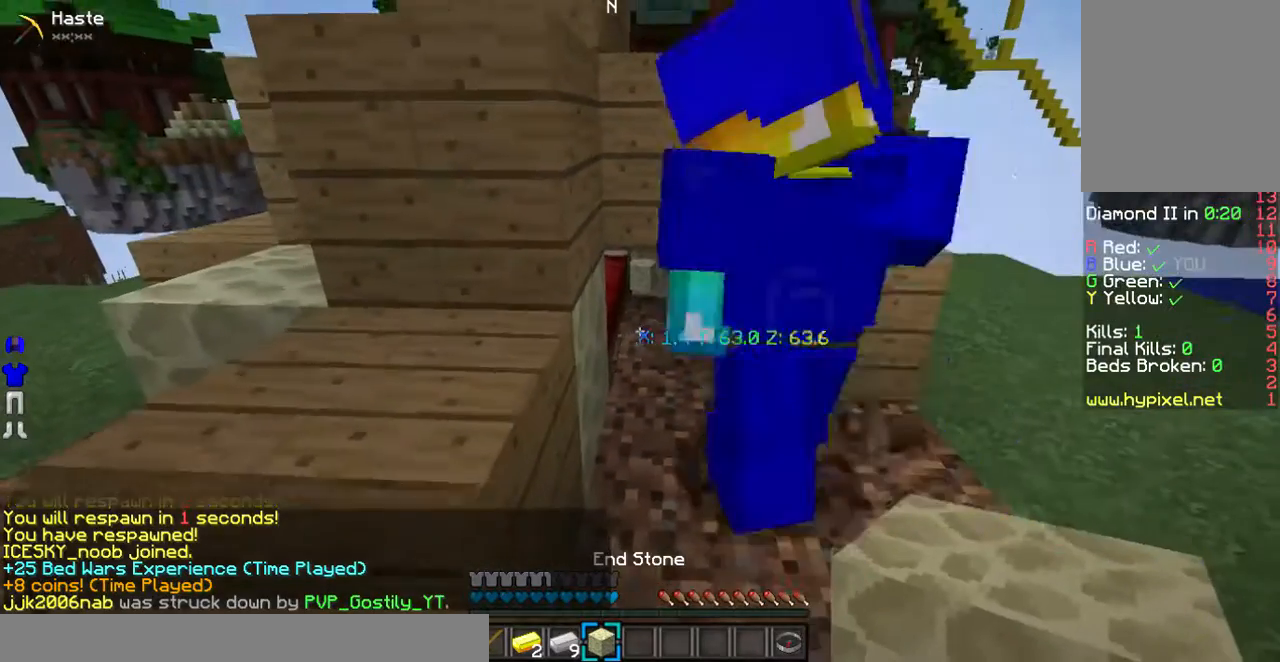
{"keys": [], "mouse": [], "events": []}
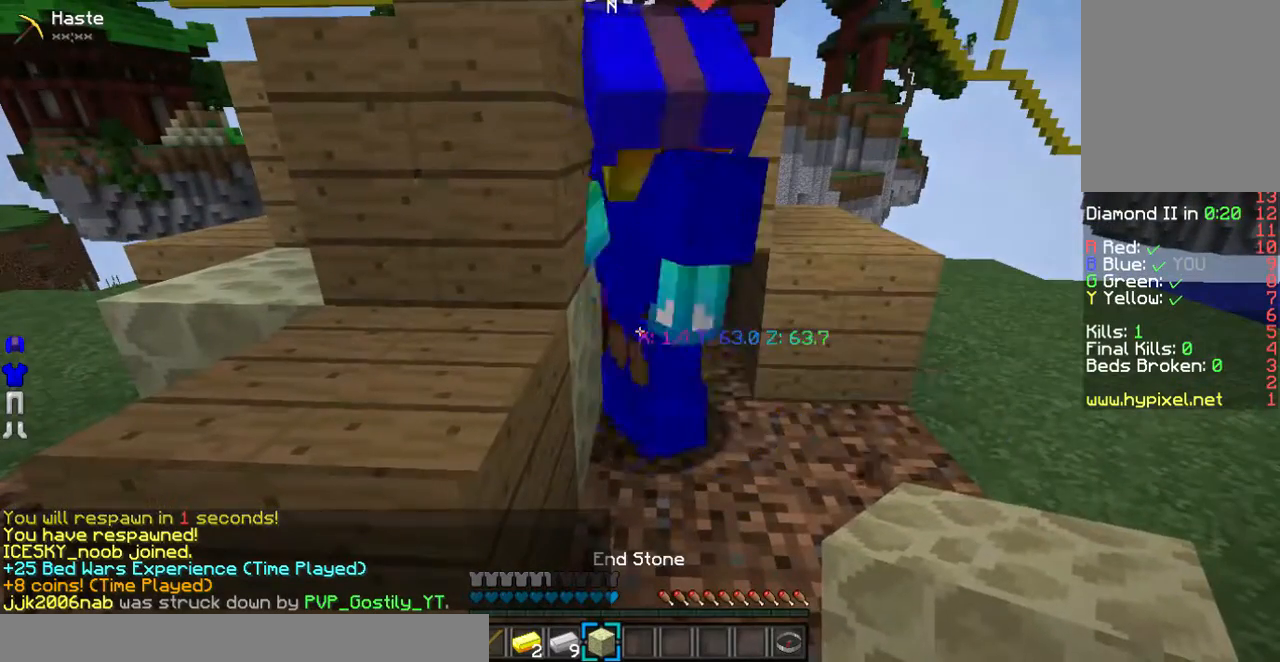
{"keys": [], "mouse": [], "events": []}
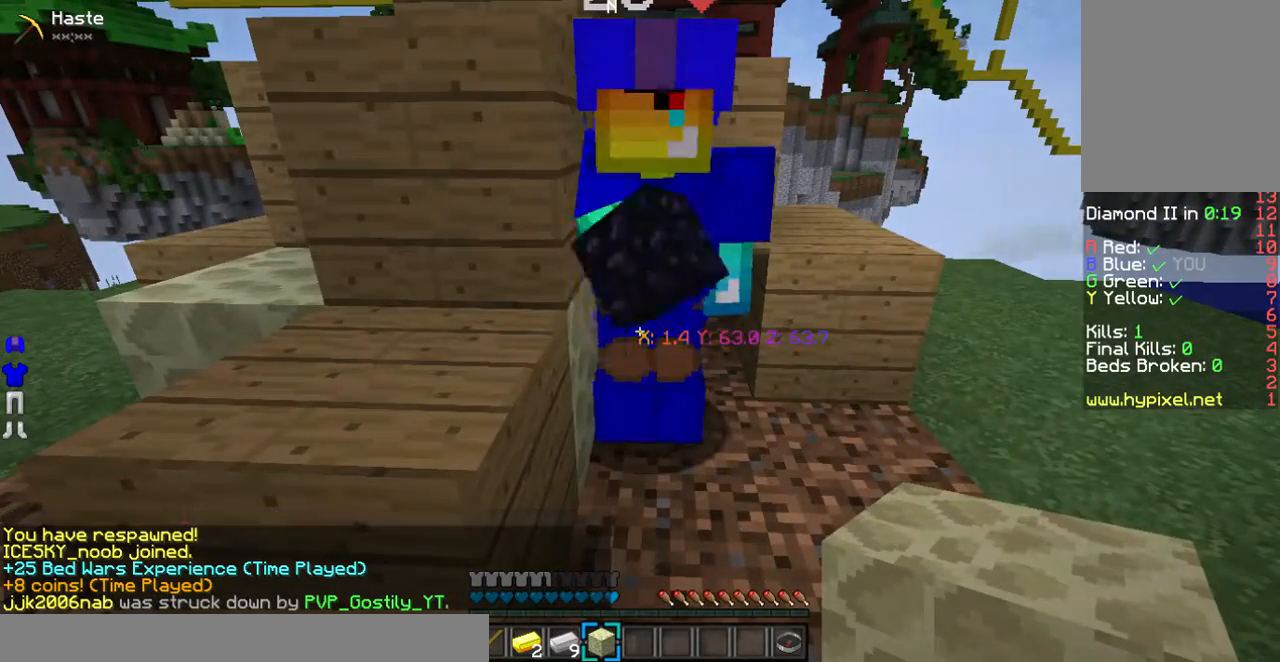
{"keys": [], "mouse": [], "events": []}
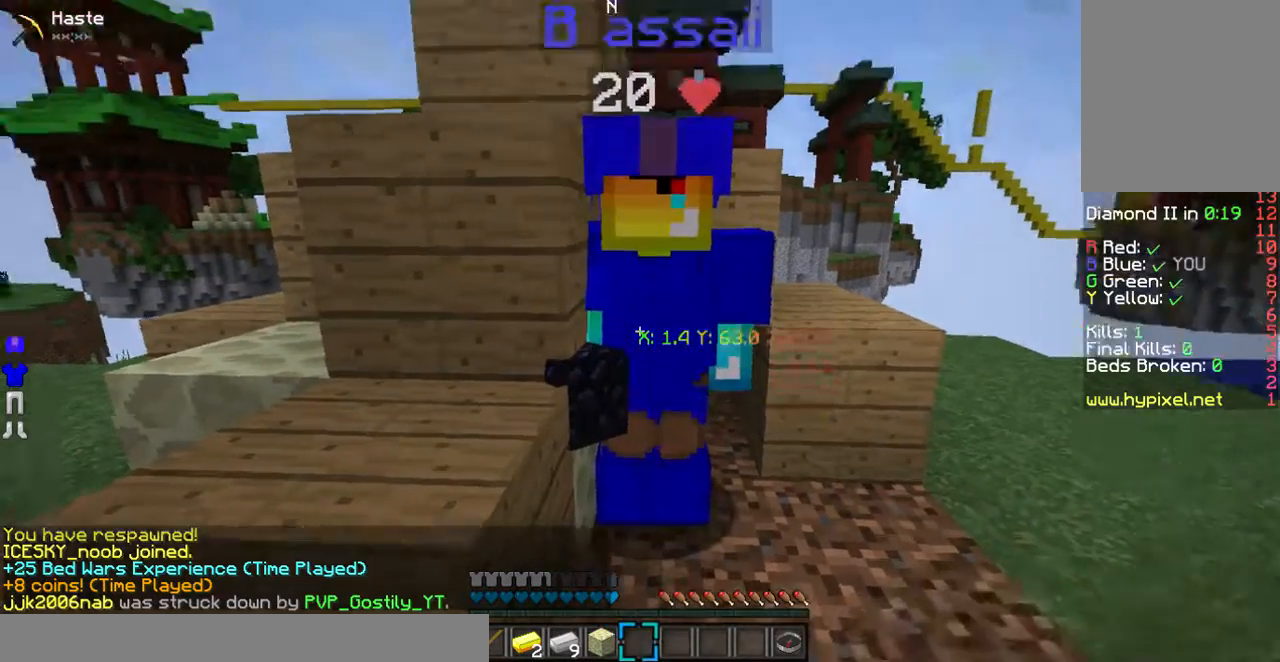
{"keys": ["w"], "mouse": [], "events": [[503, "w", "down"]]}
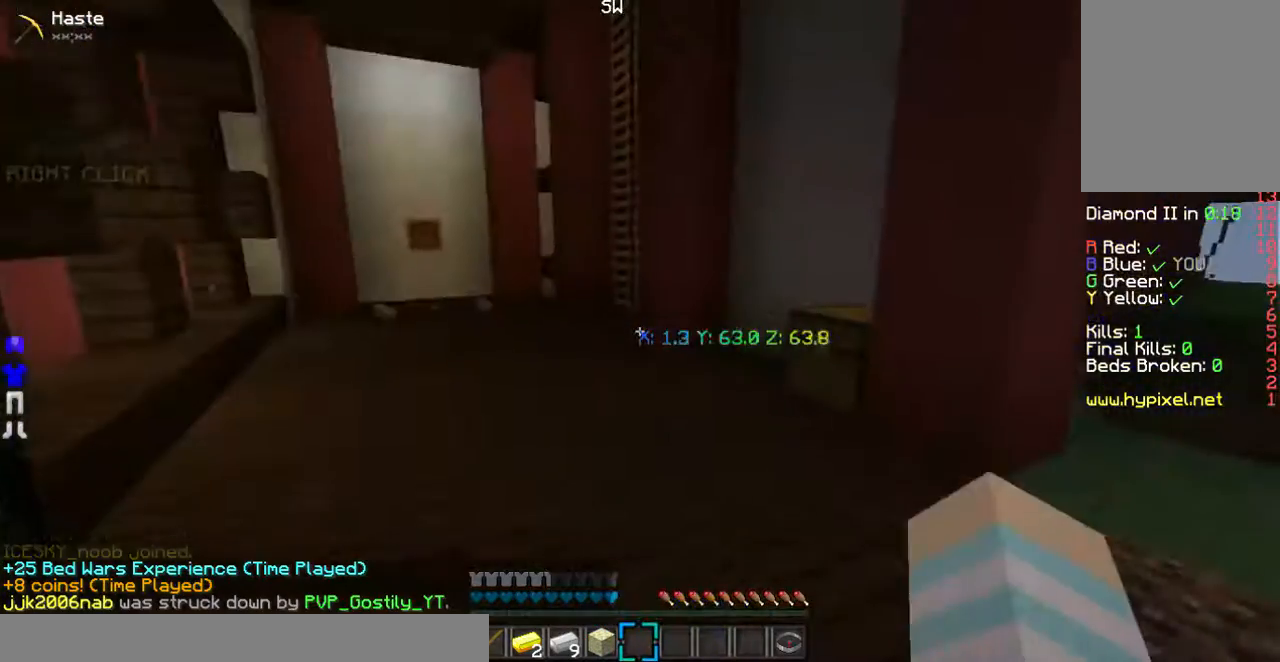
{"keys": ["w"], "mouse": [], "events": []}
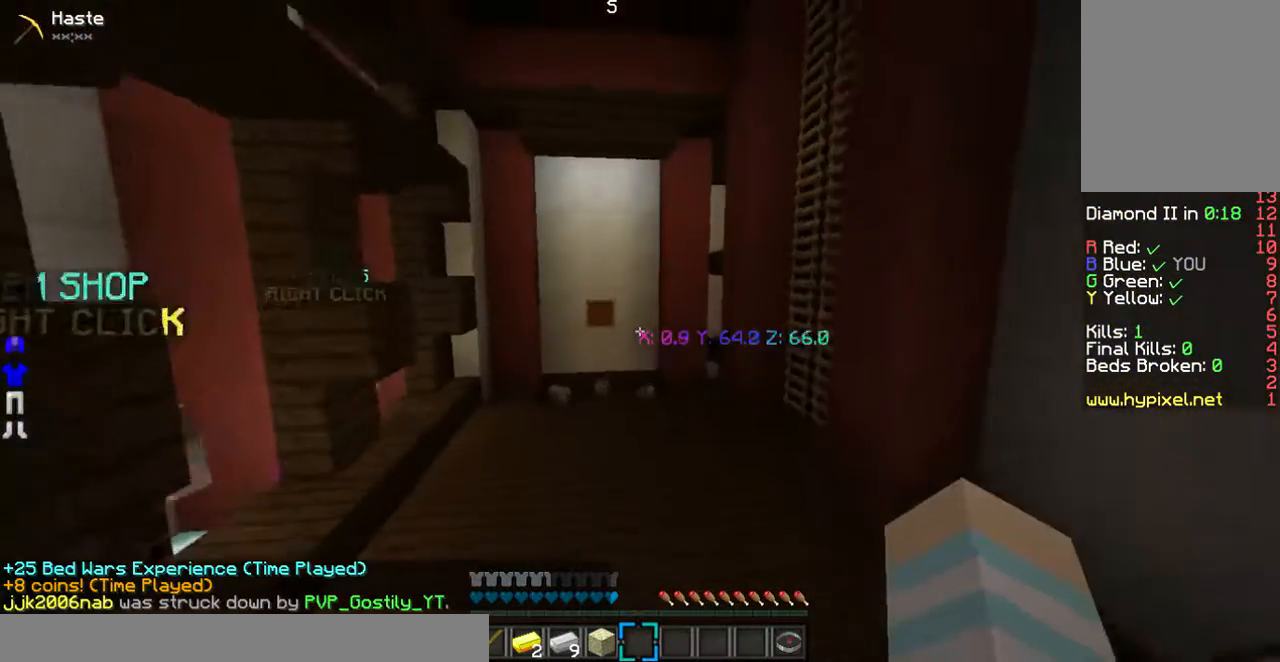
{"keys": ["w"], "mouse": [], "events": []}
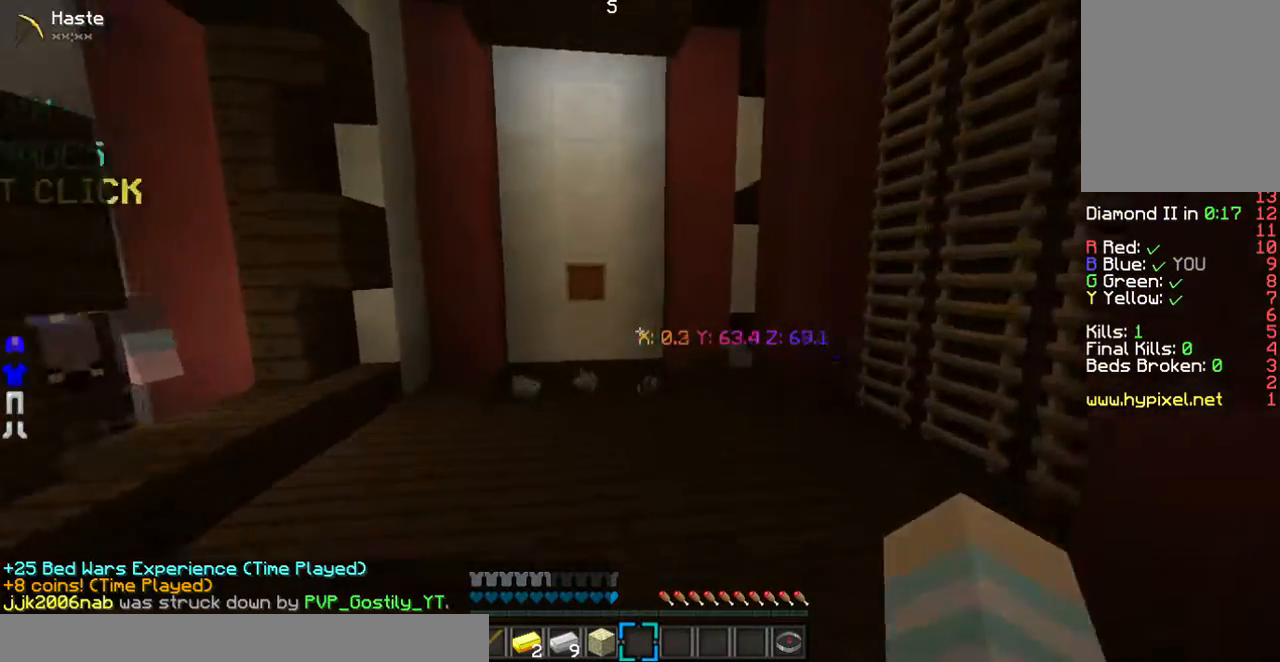
{"keys": ["w"], "mouse": [], "events": [[402, "a", "down"], [503, "a", "up"]]}
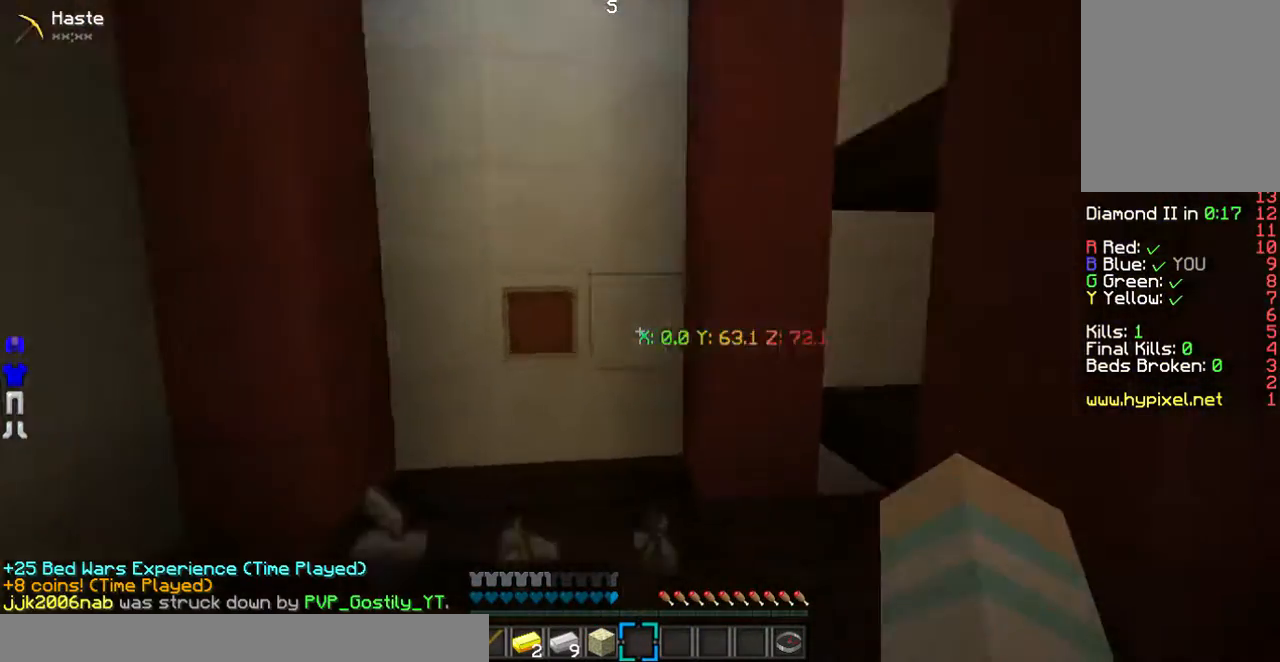
{"keys": ["w"], "mouse": [], "events": []}
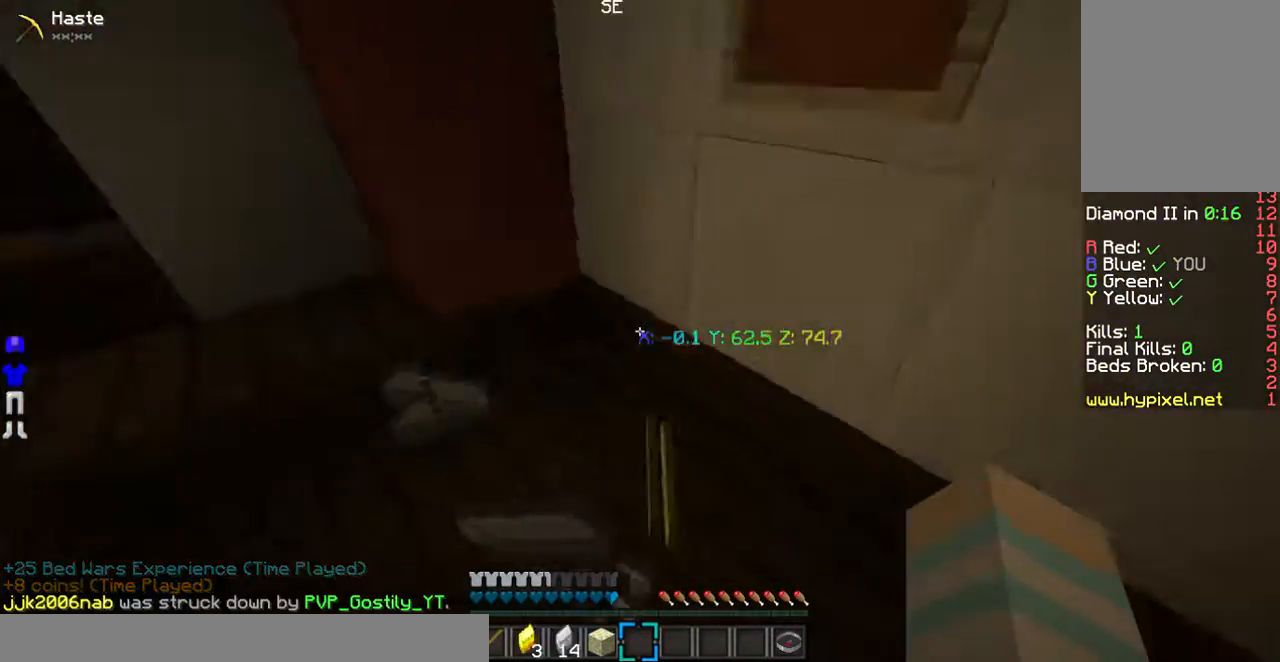
{"keys": ["a", "w"], "mouse": [], "events": [[436, "a", "down"]]}
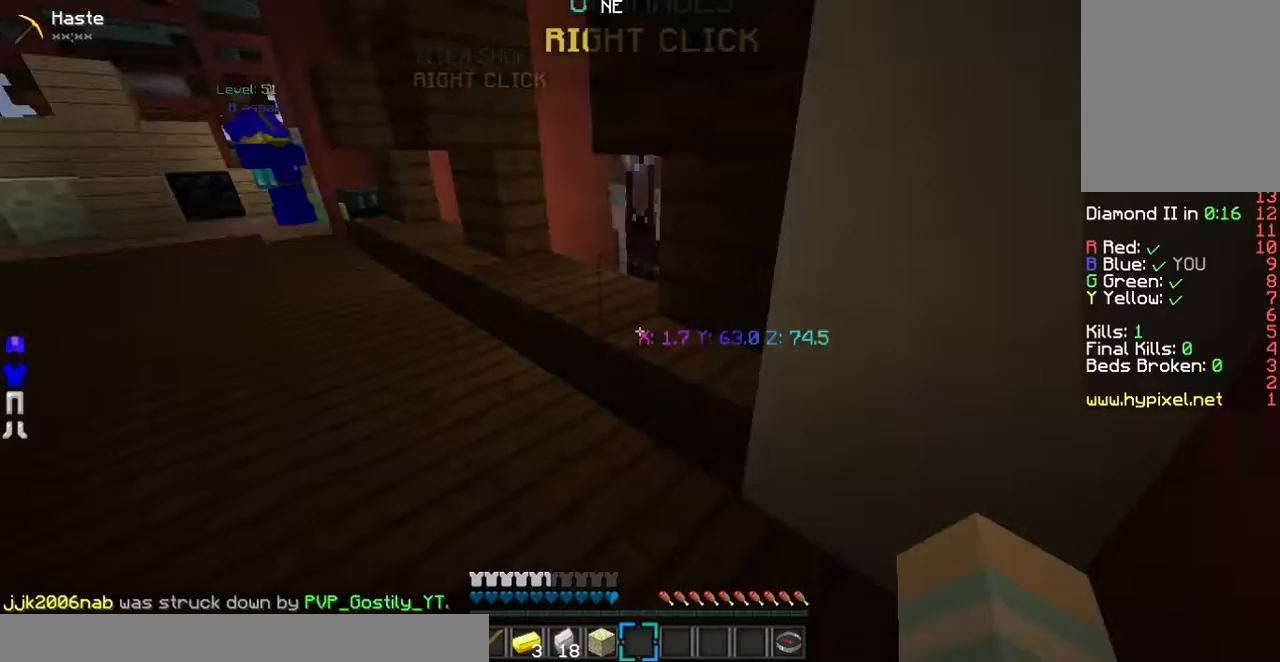
{"keys": ["a", "w"], "mouse": [], "events": [[369, "a", "up"], [470, "a", "down"]]}
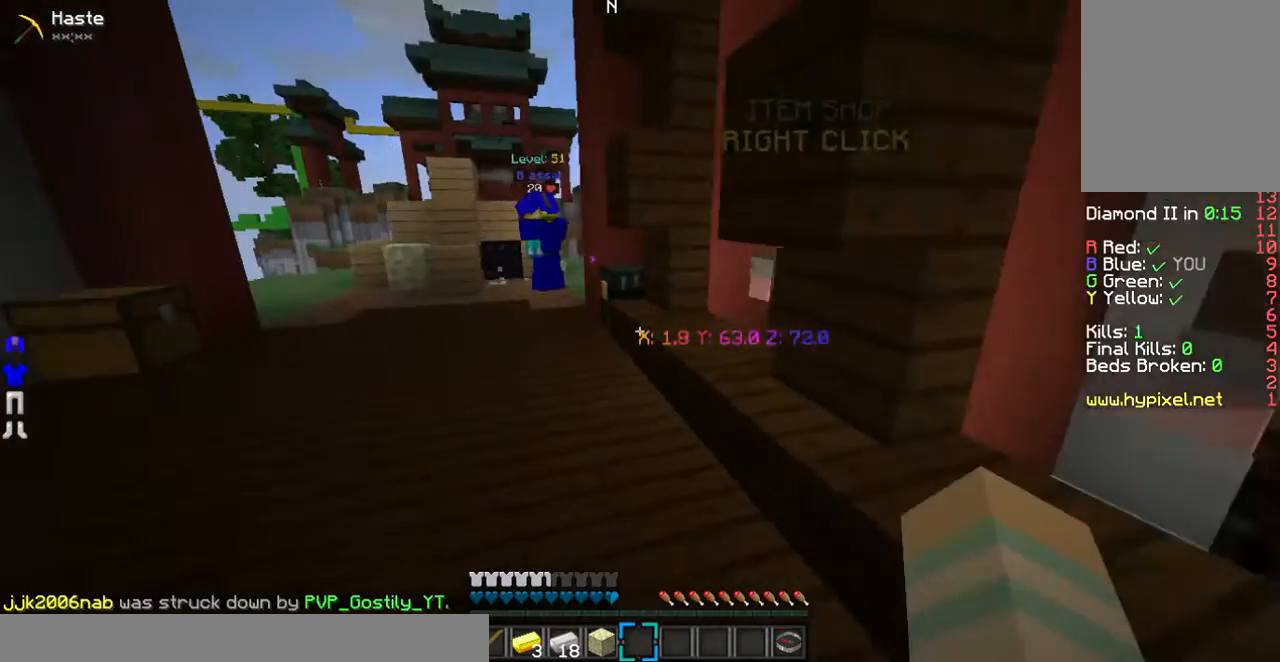
{"keys": ["a", "w"], "mouse": [], "events": []}
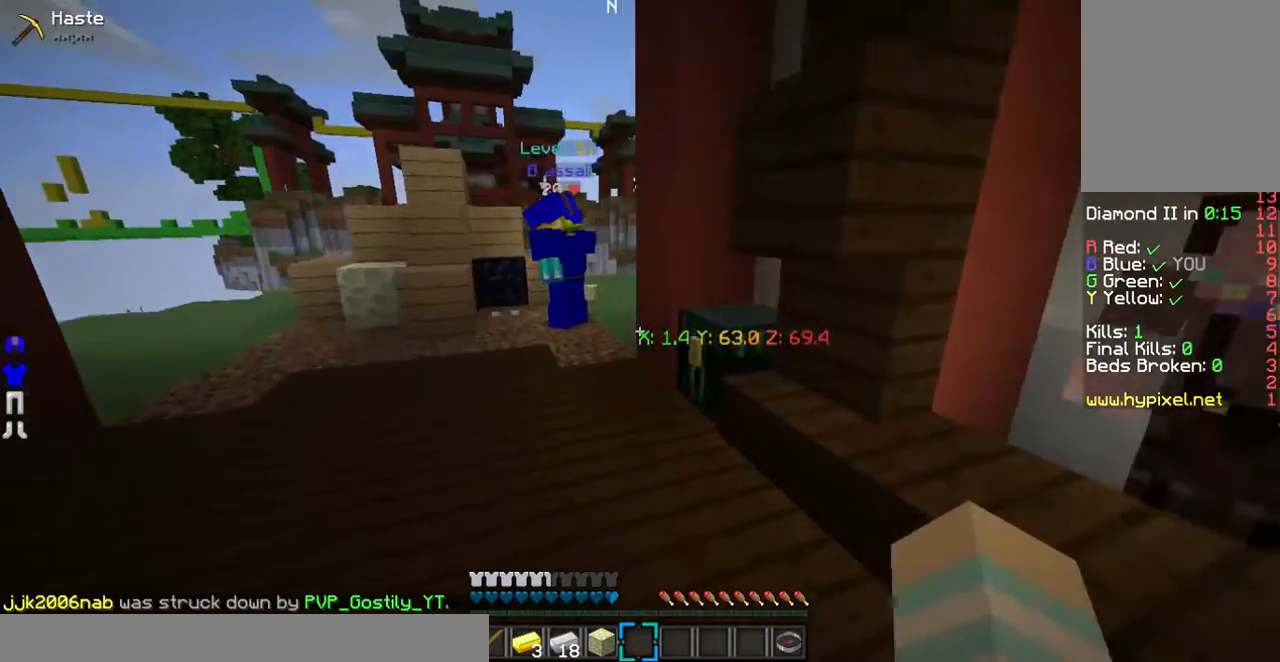
{"keys": [], "mouse": [], "events": [[167, "a", "up"], [167, "mouse_right", "down"], [234, "w", "up"], [469, "mouse_right", "up"]]}
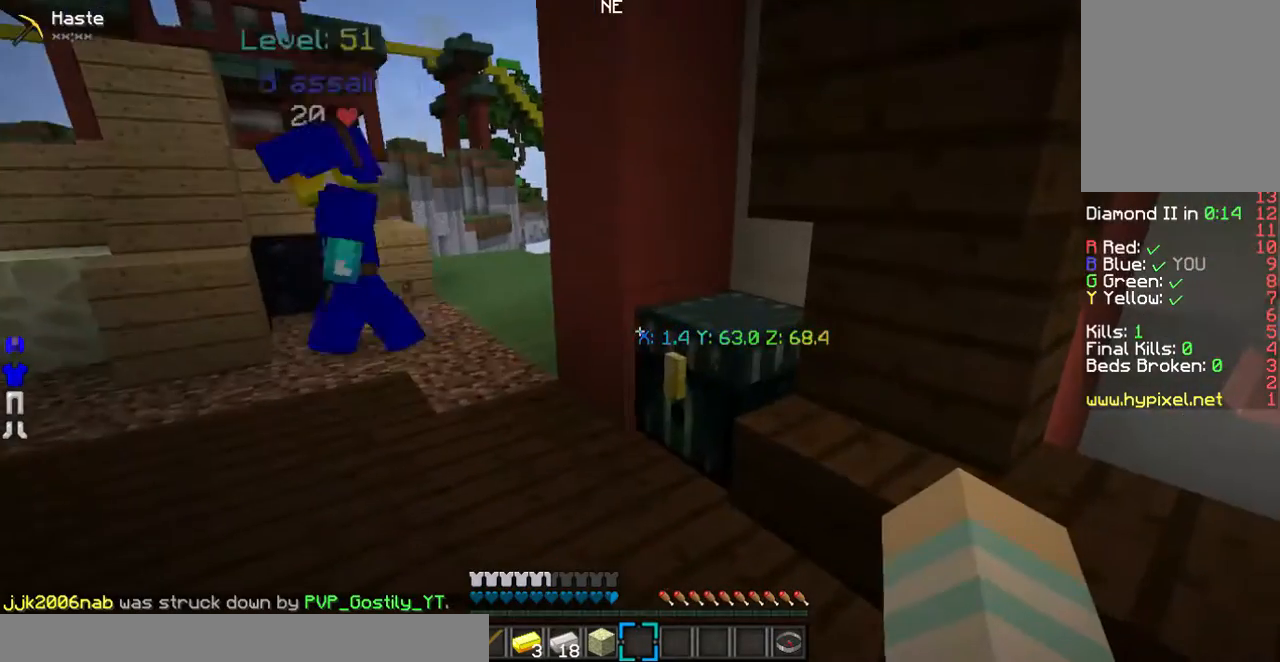
{"keys": [], "mouse": ["right"], "events": [[402, "mouse_right", "down"]]}